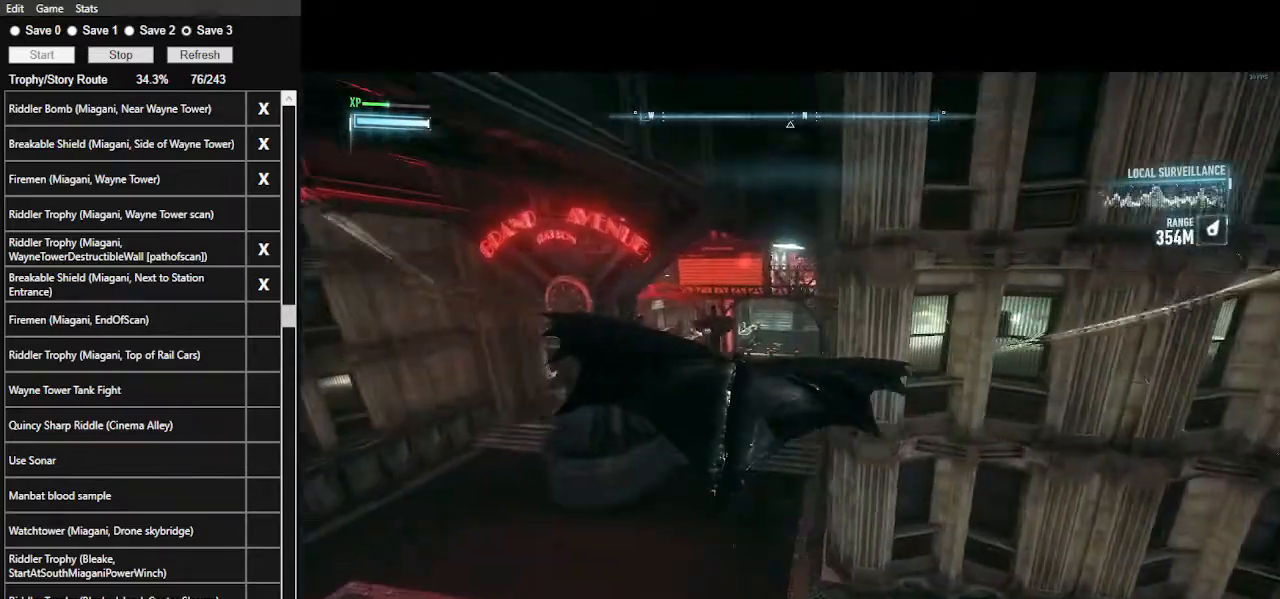
Gameplay with keyboard and mouse; each line is a JSON object with the keys and mouse buttons held at the frame after it. "events" lists presses ("down") and releases ("up") of ".", "/", "0", "1", "2", "3", "4", "5", "6", "7", "8", "9", "a", "alt_l", "alt_r", "b", "backslash", "backspace", "c", "caps_lock", "comma", "ctrl_l", "ctrl_r", "d", "e", "equals", "f", "g", "h", "i", "j", "k", "l", "lbracket", "m", "minus", "n", "o", "p", "q", "quote", "r", "rbracket", "return", "s", "semicolon", "shift_l", "shift_r", "space", "super_l", "super_r", "t", "tab", "tilde", "u", "v", "w", "x", "y", "z", "mouse_left", "mouse_wheel" and "mouse_right" between this image and that frame as [ms after this image, input, new state], when the widget could be followed in between. "mouse_left", "mouse_wheel", "mouse_right" = the "left", "wheel", "right" buttons of the "mouse" list. No other keys are recorded. "wheel" means that the mouse wheel is clicked or scrolled. Not read: mouse_move.
{"keys": ["space", "w"], "mouse": [], "events": []}
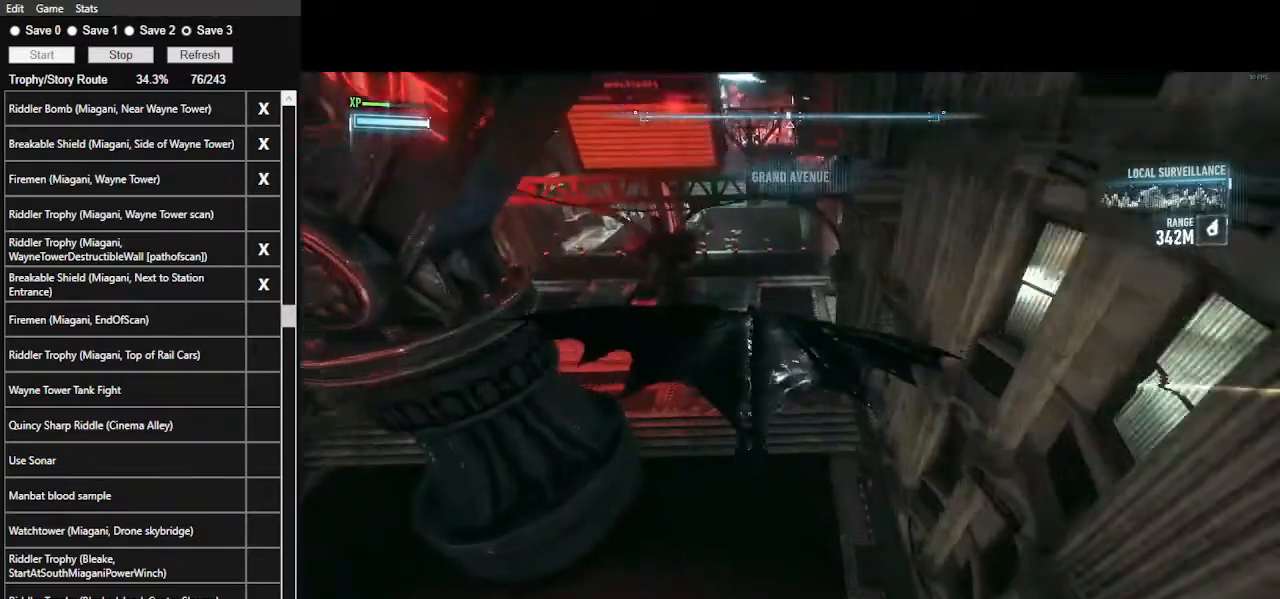
{"keys": ["space", "w"], "mouse": [], "events": []}
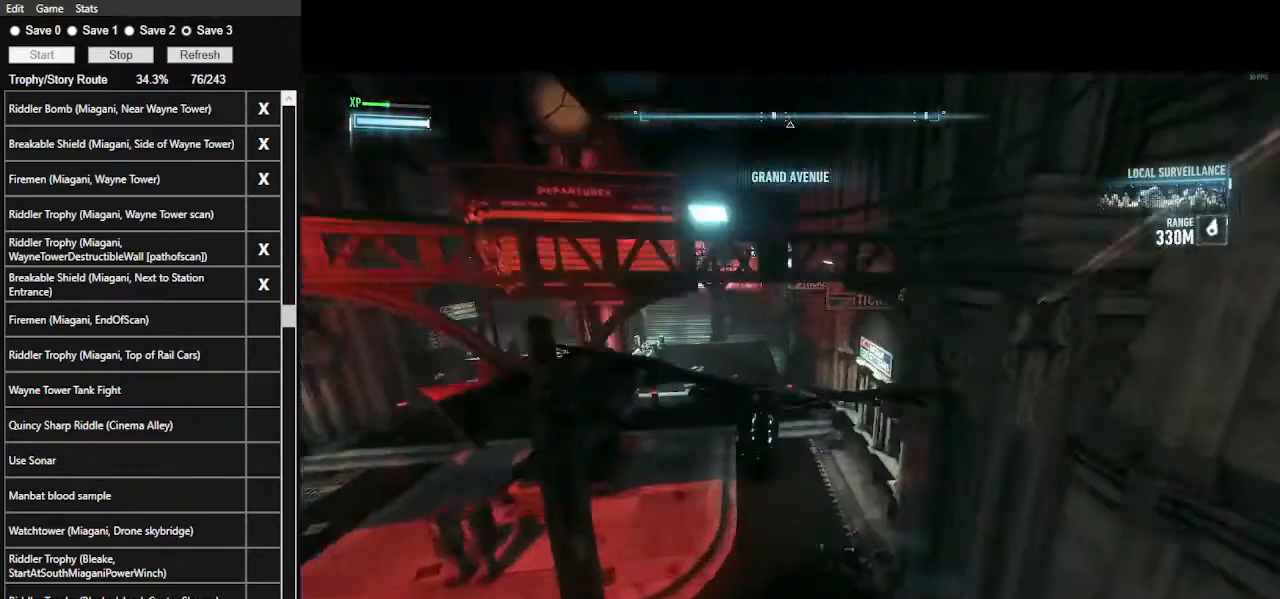
{"keys": ["space", "w"], "mouse": [], "events": []}
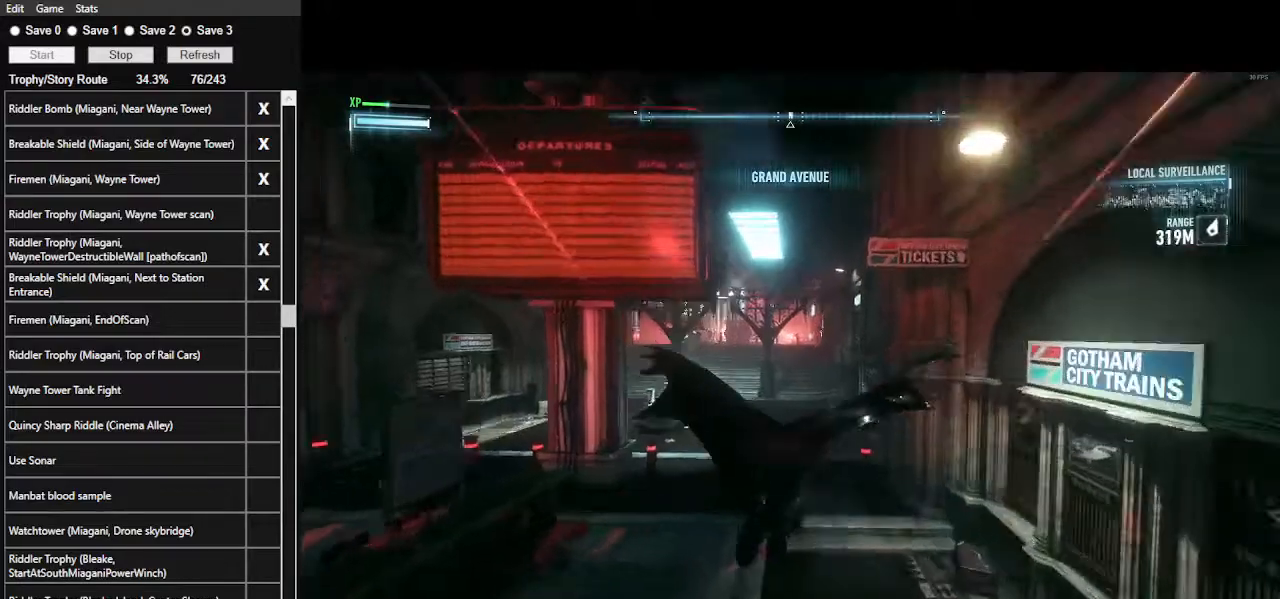
{"keys": ["space", "w"], "mouse": [], "events": []}
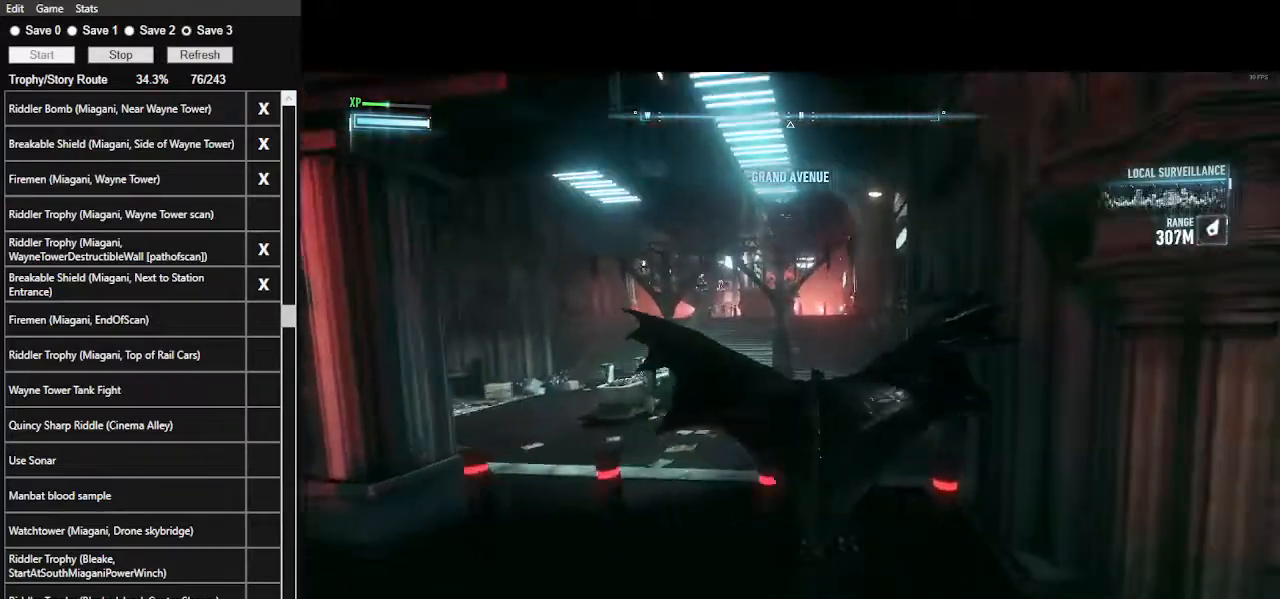
{"keys": ["w"], "mouse": [], "events": [[100, "space", "up"]]}
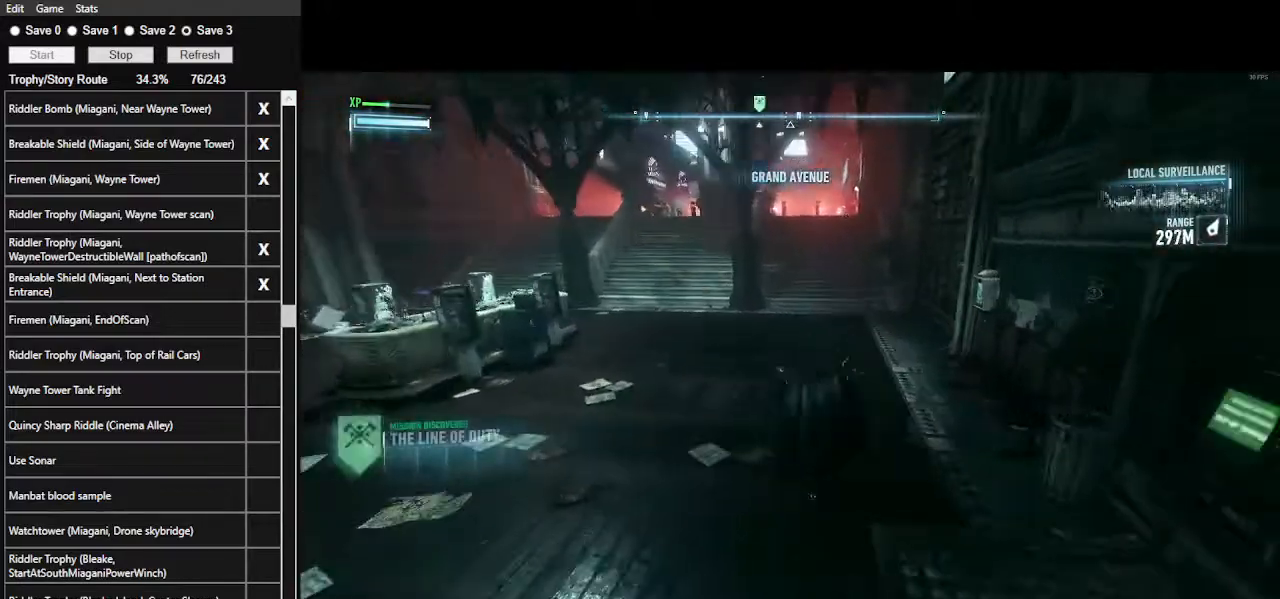
{"keys": ["a", "ctrl_l", "w"], "mouse": [], "events": [[34, "a", "down"], [34, "space", "down"], [300, "space", "up"], [334, "ctrl_l", "down"]]}
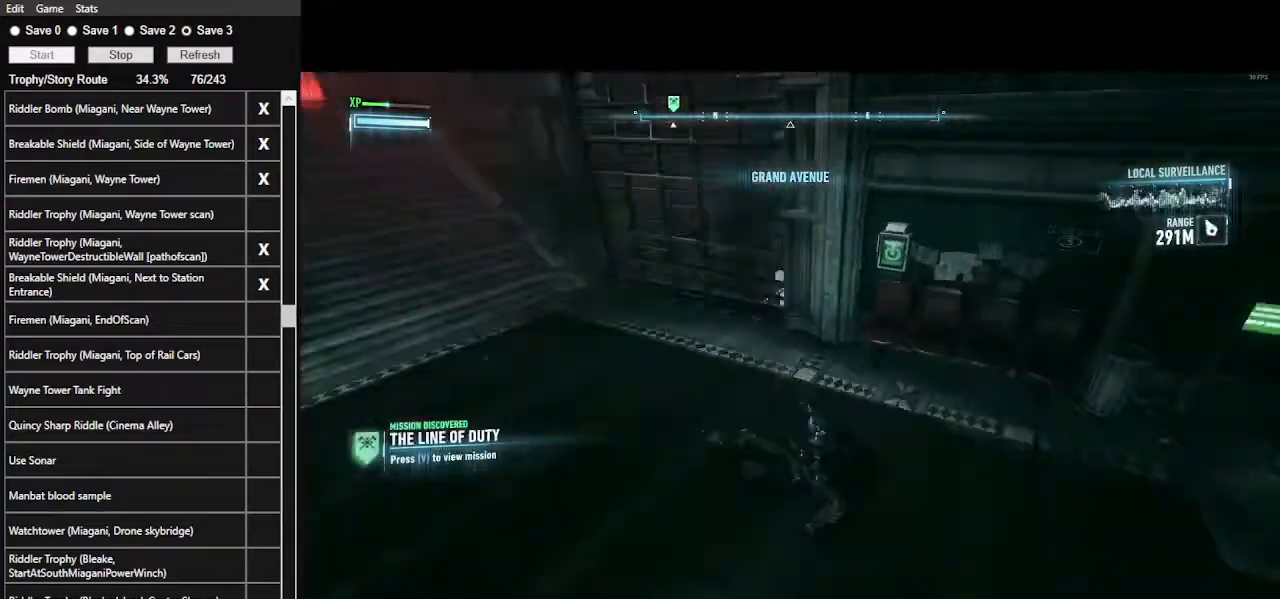
{"keys": [], "mouse": [], "events": [[34, "ctrl_l", "up"], [67, "a", "up"], [134, "w", "up"]]}
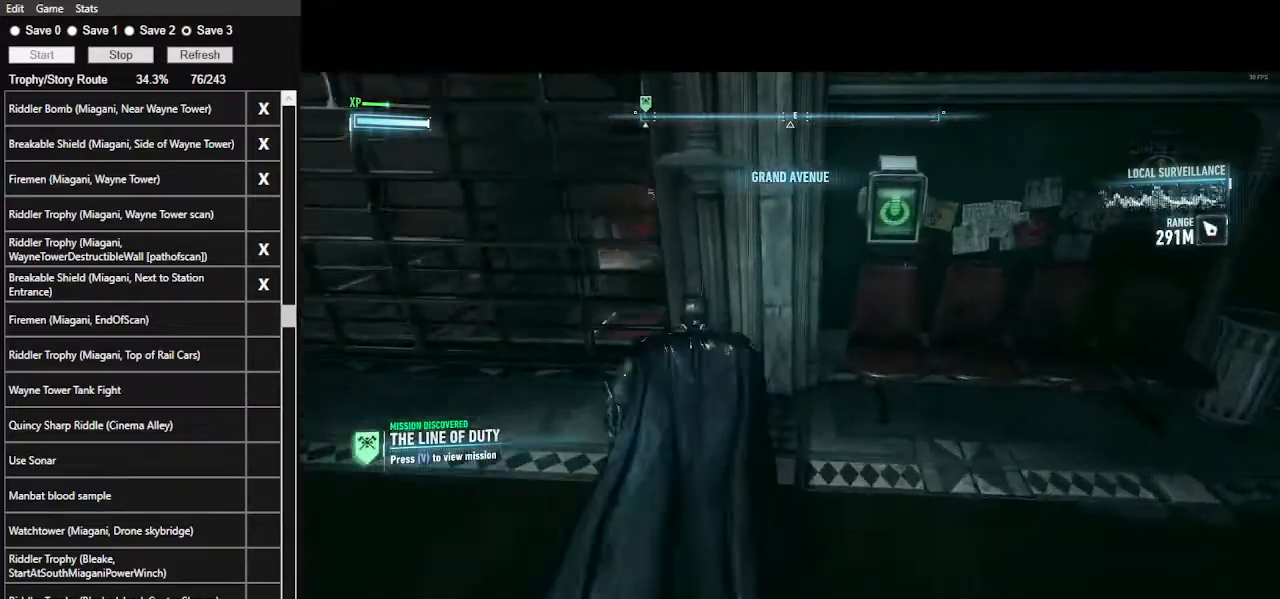
{"keys": [], "mouse": ["right"], "events": [[200, "0", "down"], [300, "0", "up"], [434, "mouse_right", "down"]]}
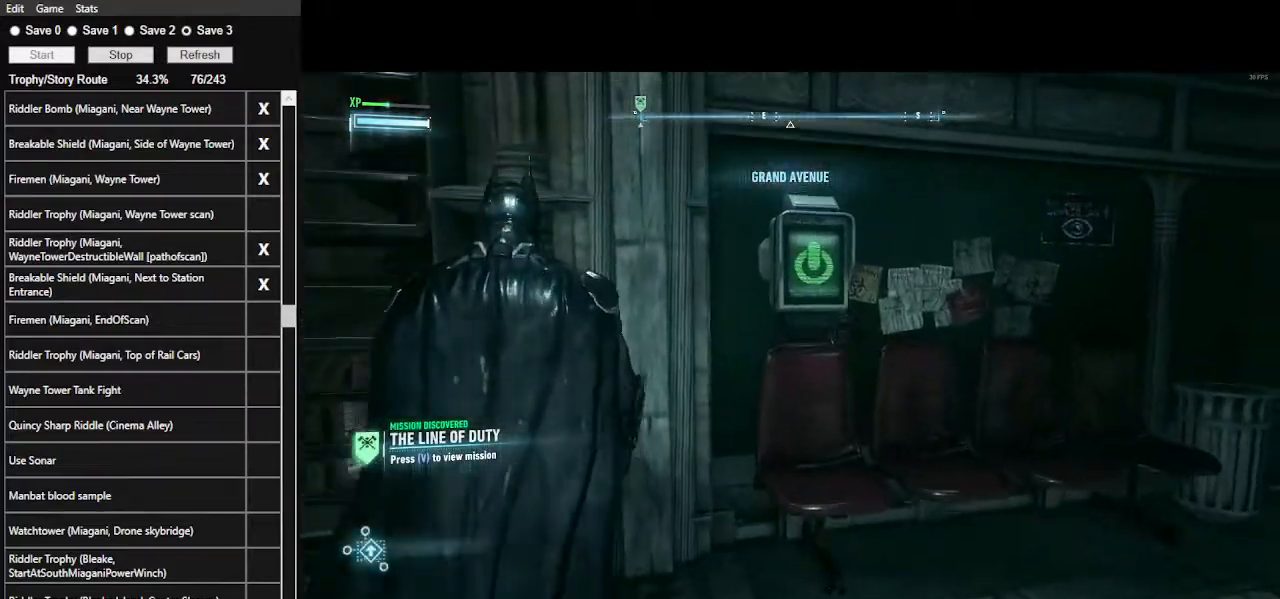
{"keys": [], "mouse": ["right"], "events": []}
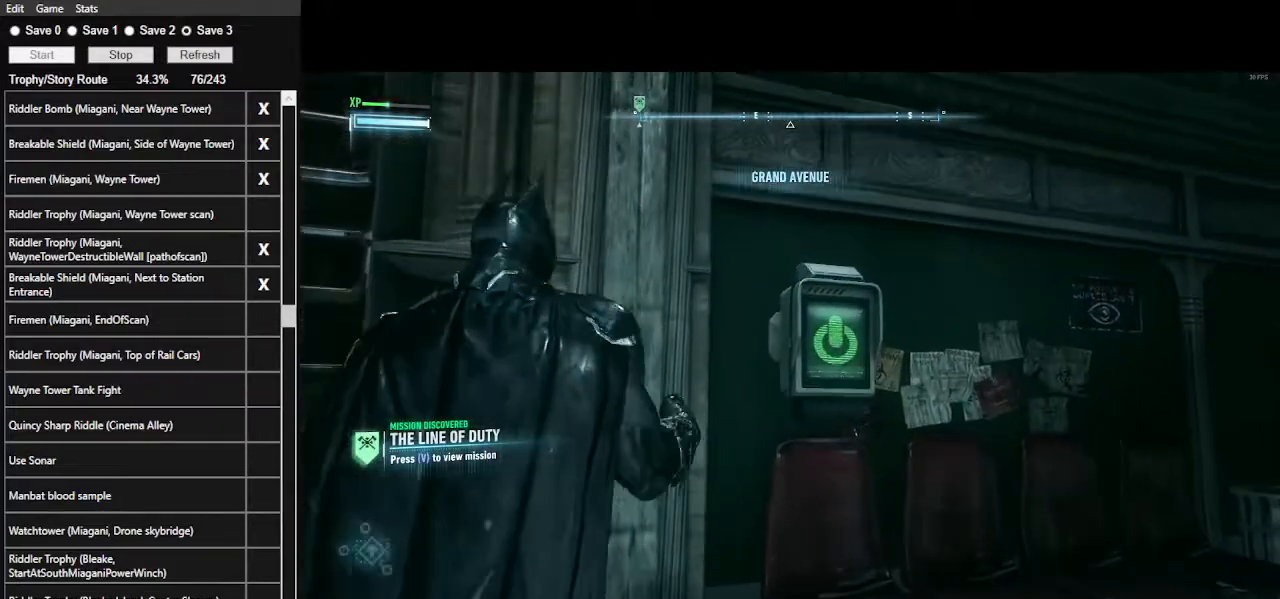
{"keys": [], "mouse": ["right"], "events": [[367, "mouse_left", "down"], [500, "mouse_left", "up"]]}
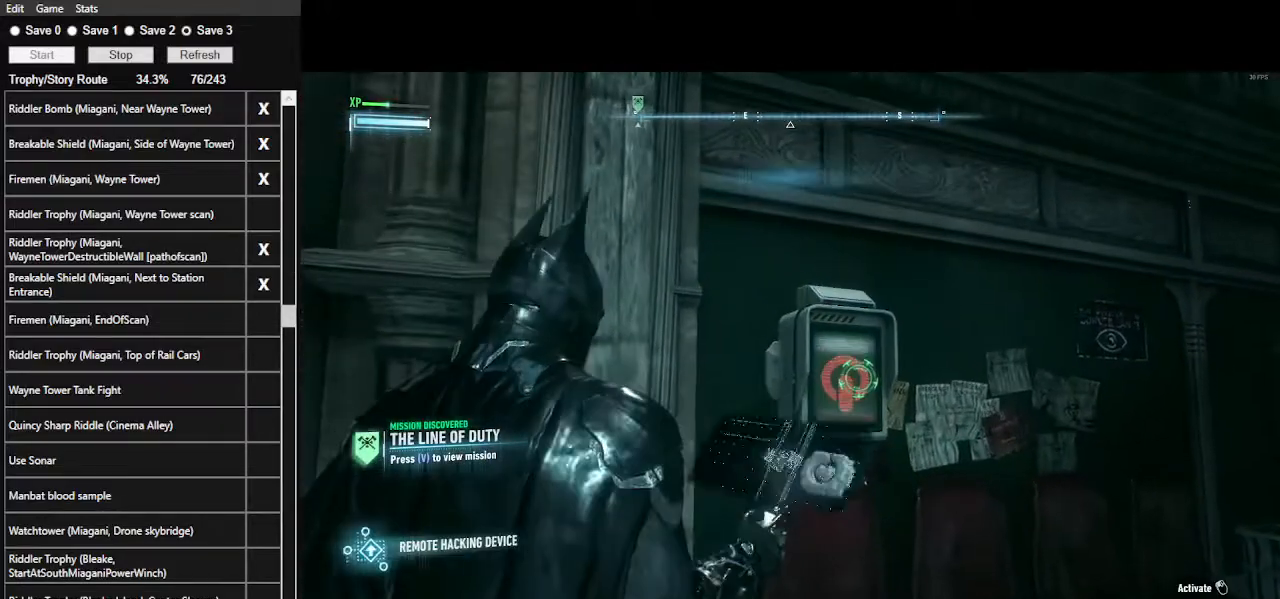
{"keys": ["w"], "mouse": [], "events": [[134, "mouse_right", "up"], [434, "w", "down"]]}
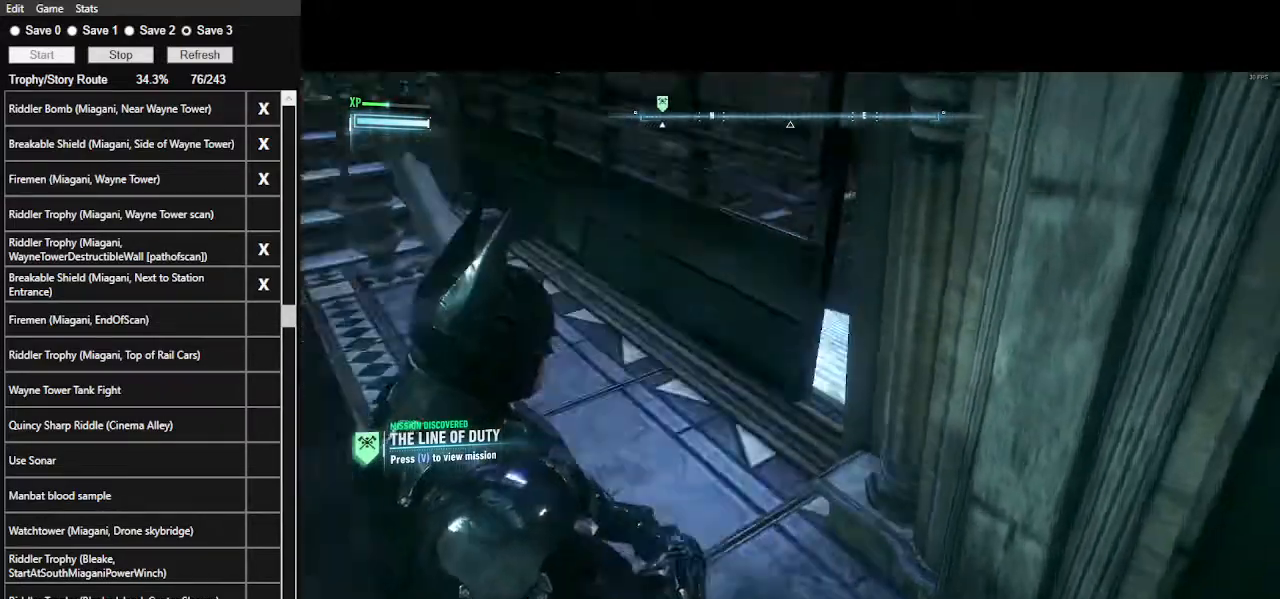
{"keys": ["a", "w"], "mouse": [], "events": [[200, "w", "up"], [334, "a", "down"], [434, "w", "down"]]}
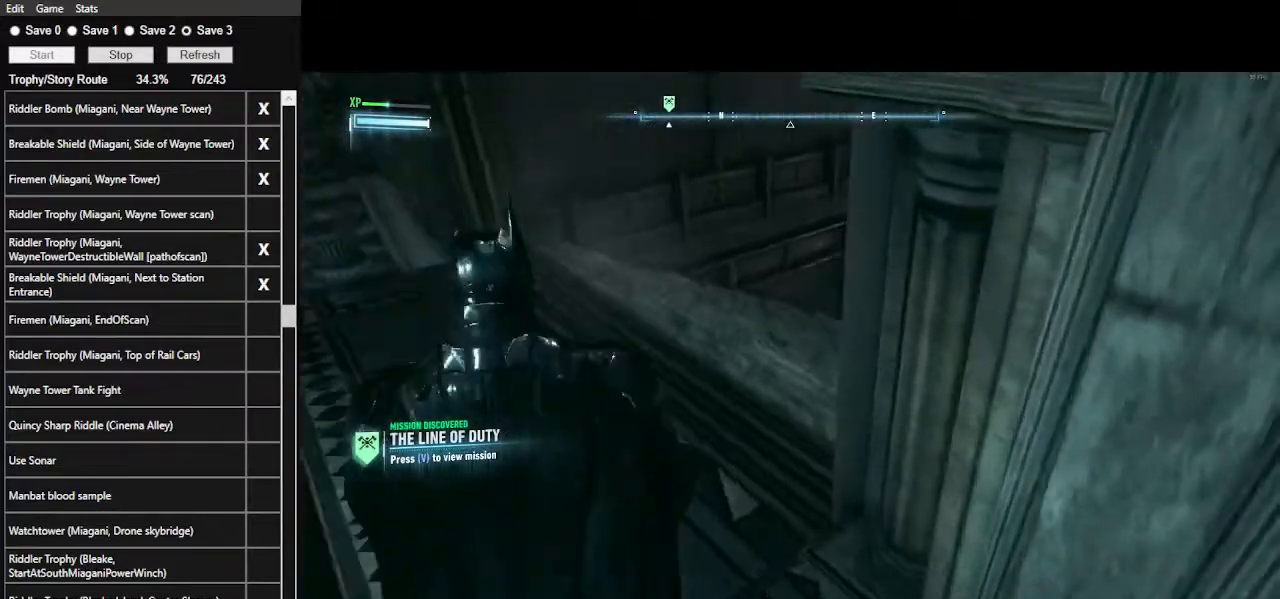
{"keys": [], "mouse": [], "events": [[100, "a", "up"], [334, "w", "up"]]}
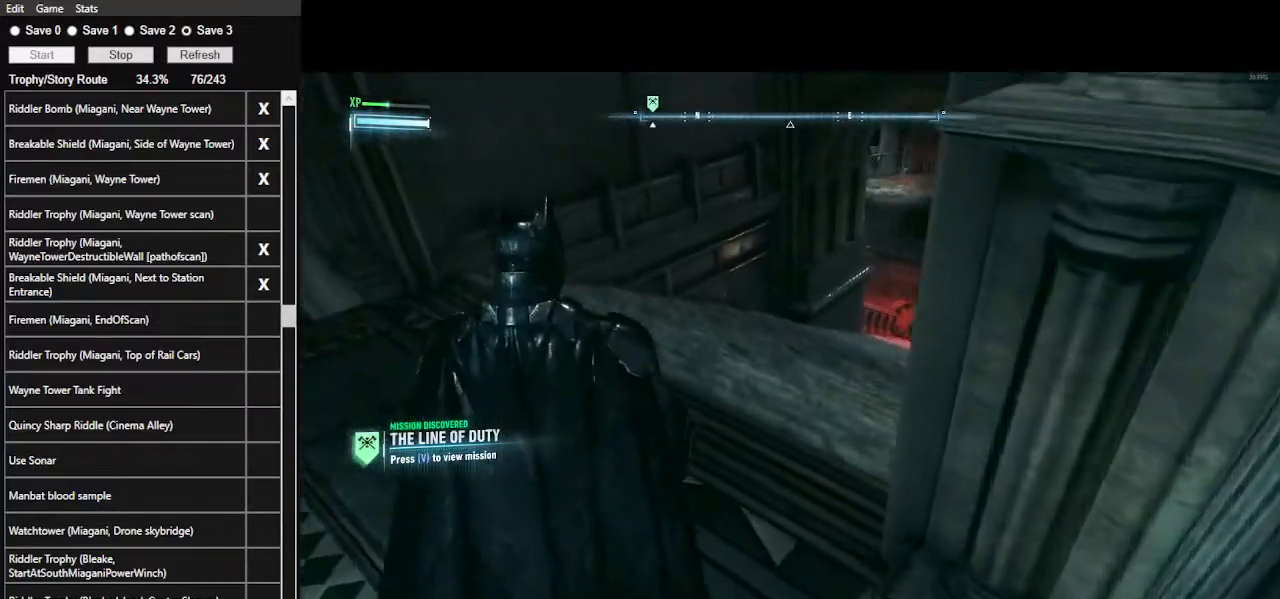
{"keys": [], "mouse": [], "events": [[367, "equals", "down"], [500, "equals", "up"]]}
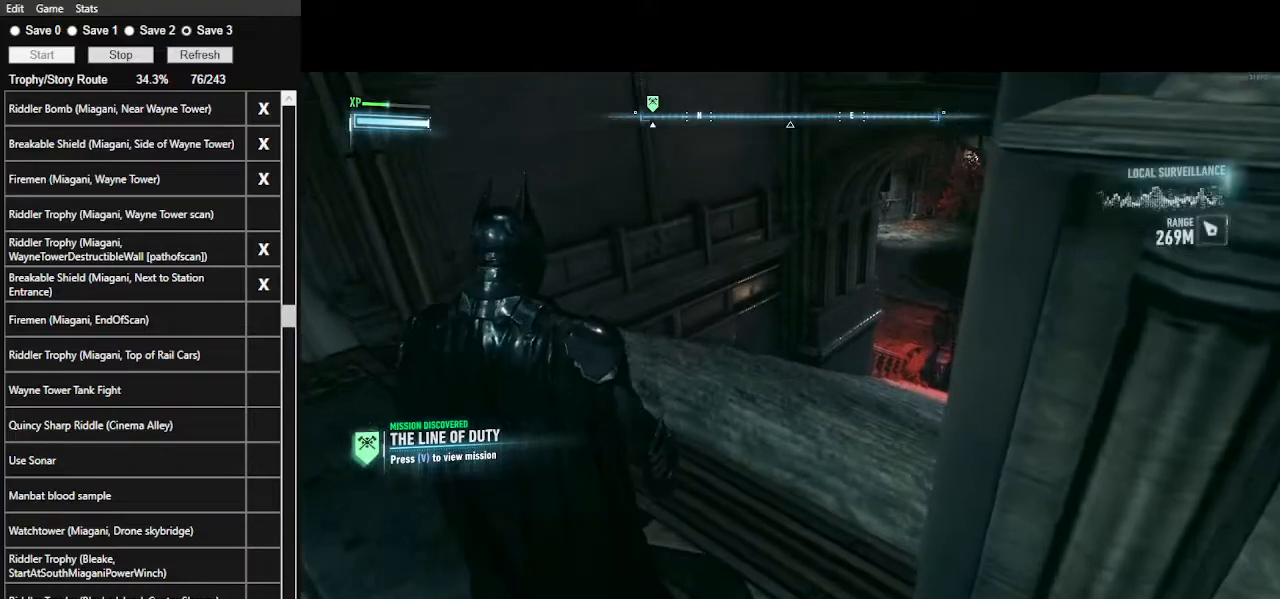
{"keys": [], "mouse": ["right"], "events": [[500, "mouse_right", "down"]]}
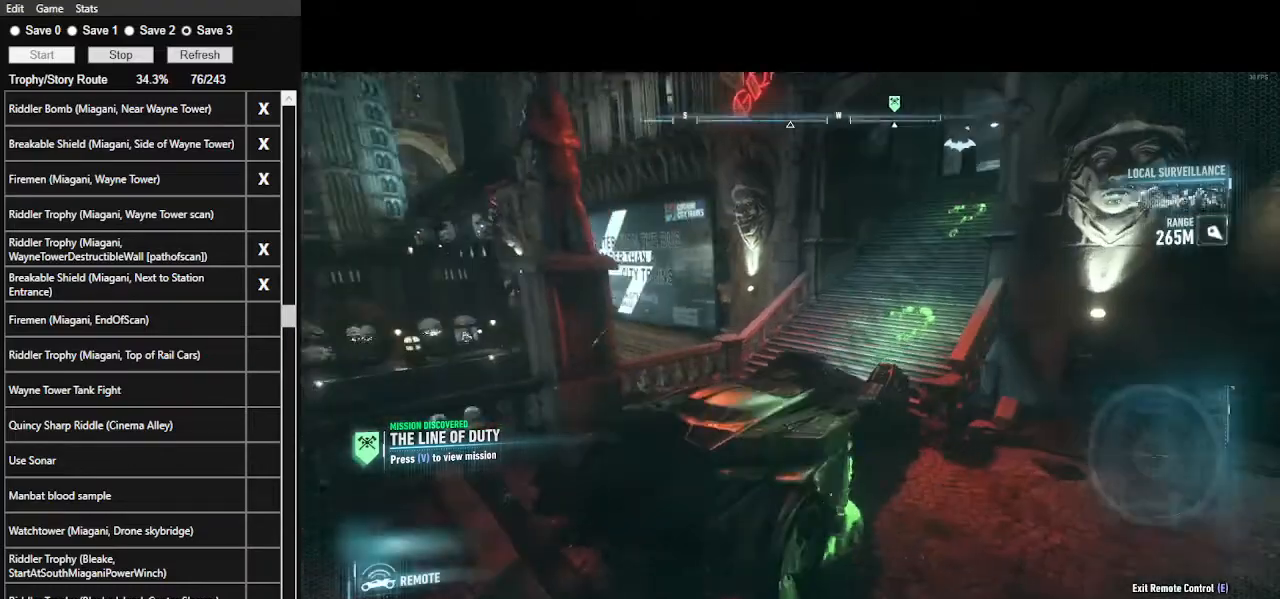
{"keys": ["w"], "mouse": ["right"], "events": [[34, "w", "down"]]}
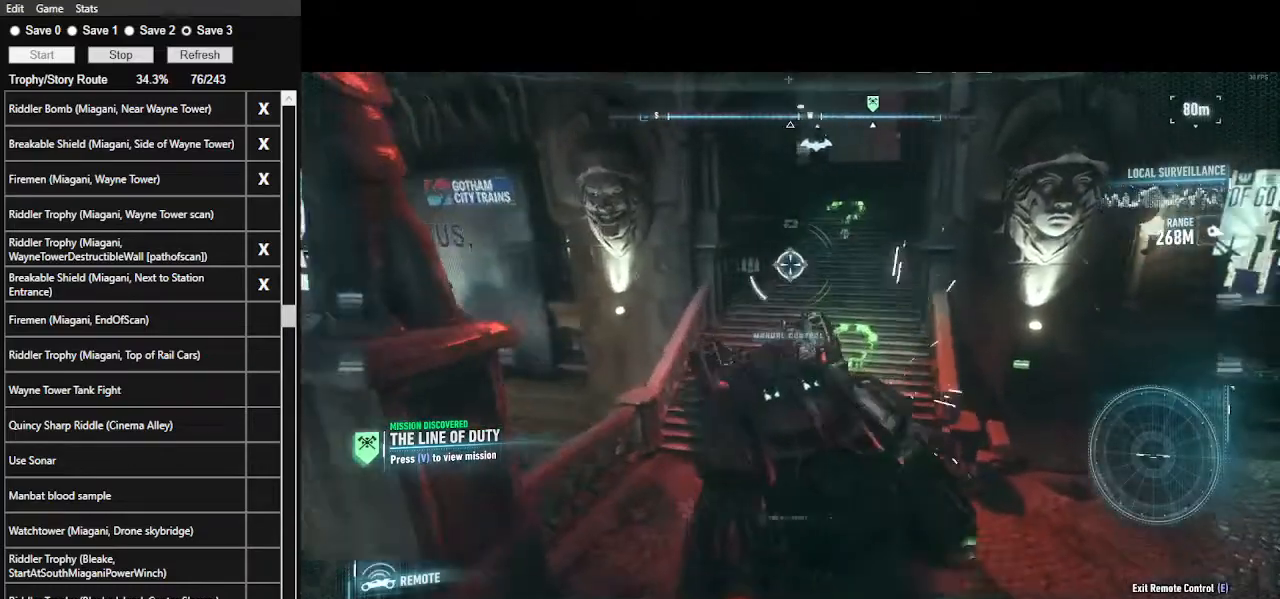
{"keys": ["w"], "mouse": ["right"], "events": []}
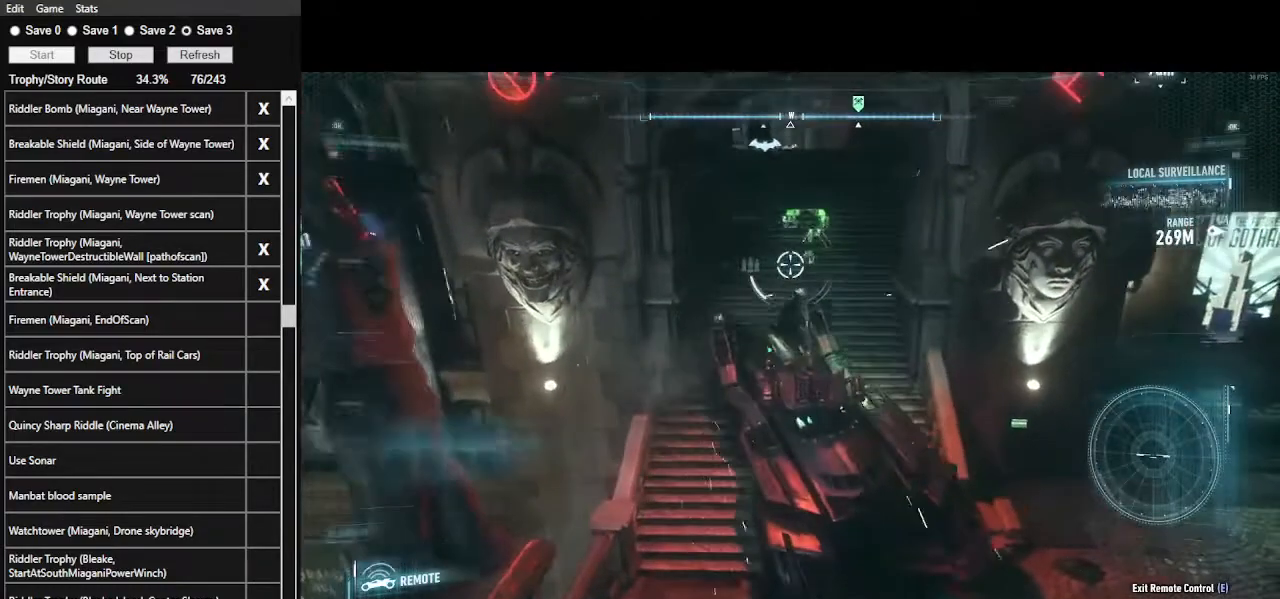
{"keys": ["w"], "mouse": ["right"], "events": [[34, "space", "down"], [134, "space", "up"]]}
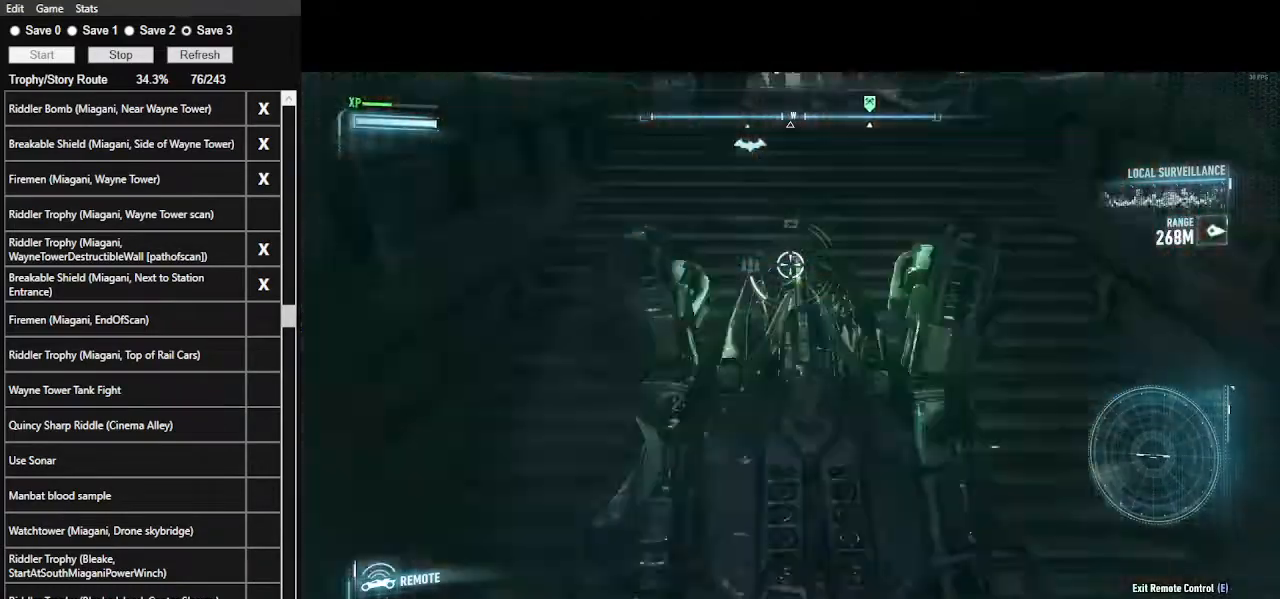
{"keys": ["w"], "mouse": ["right"], "events": []}
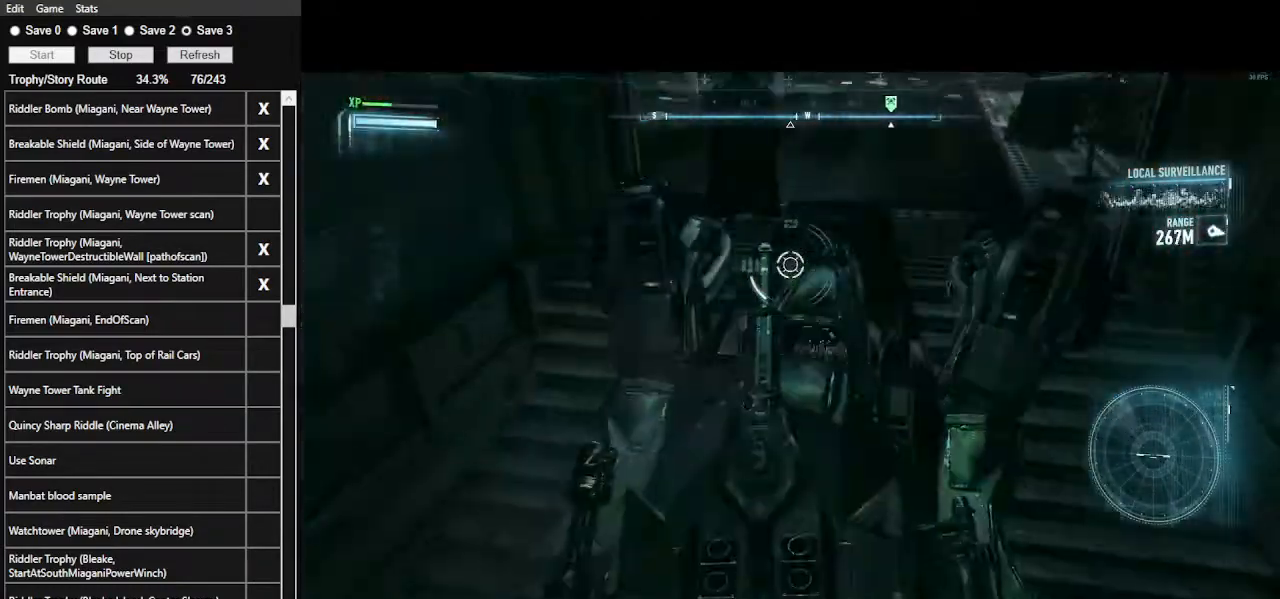
{"keys": ["s"], "mouse": ["right"], "events": [[200, "w", "up"], [334, "s", "down"]]}
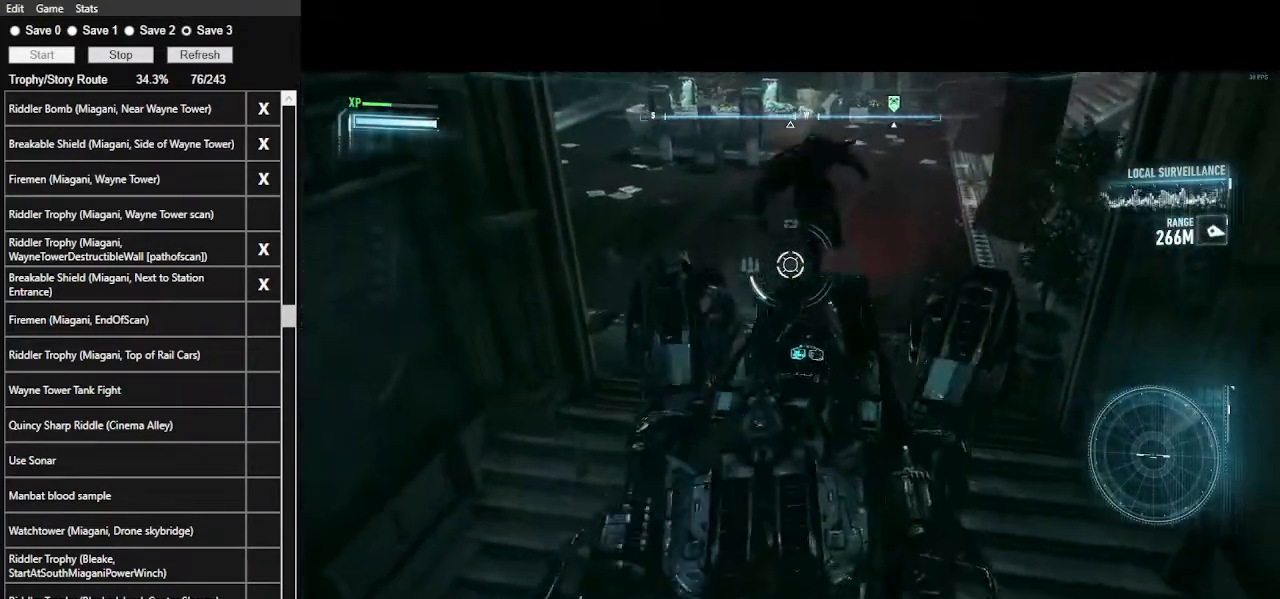
{"keys": ["s"], "mouse": ["right"], "events": []}
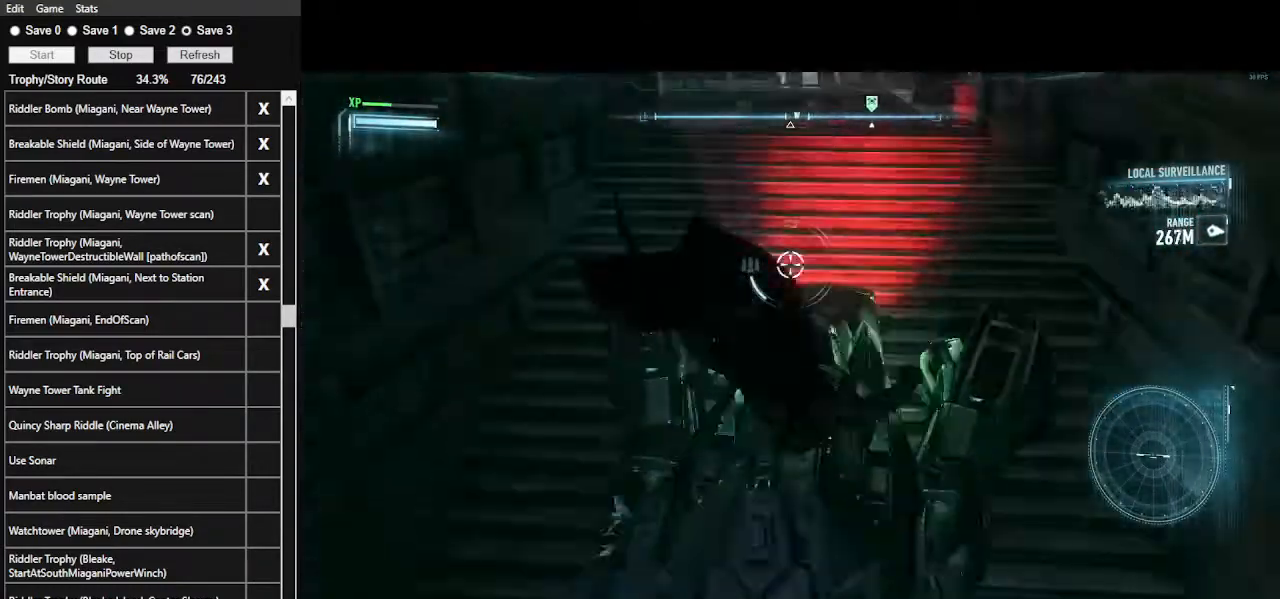
{"keys": [], "mouse": ["right"], "events": [[34, "s", "up"]]}
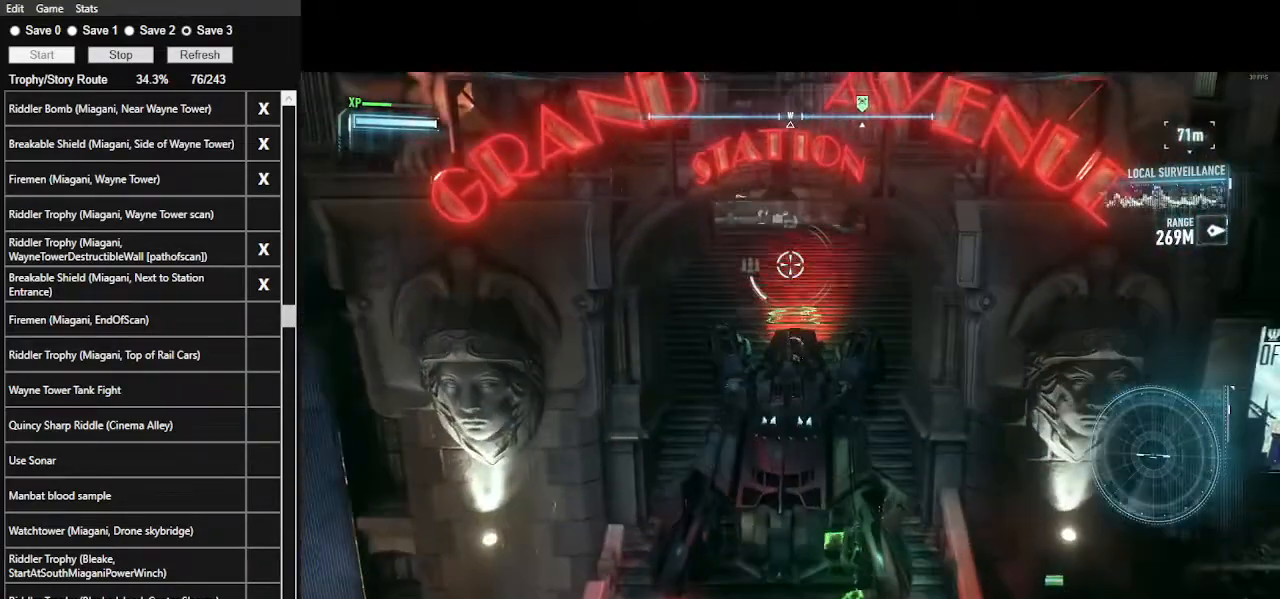
{"keys": [], "mouse": ["right"]}
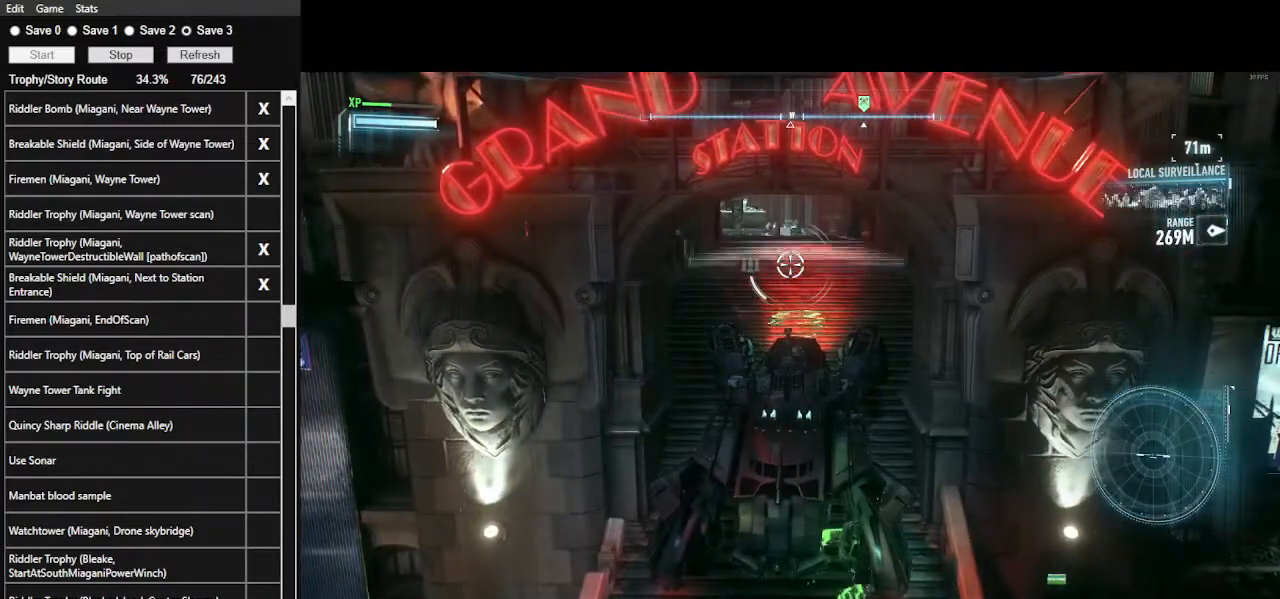
{"keys": ["w"], "mouse": ["right"], "events": [[67, "w", "down"]]}
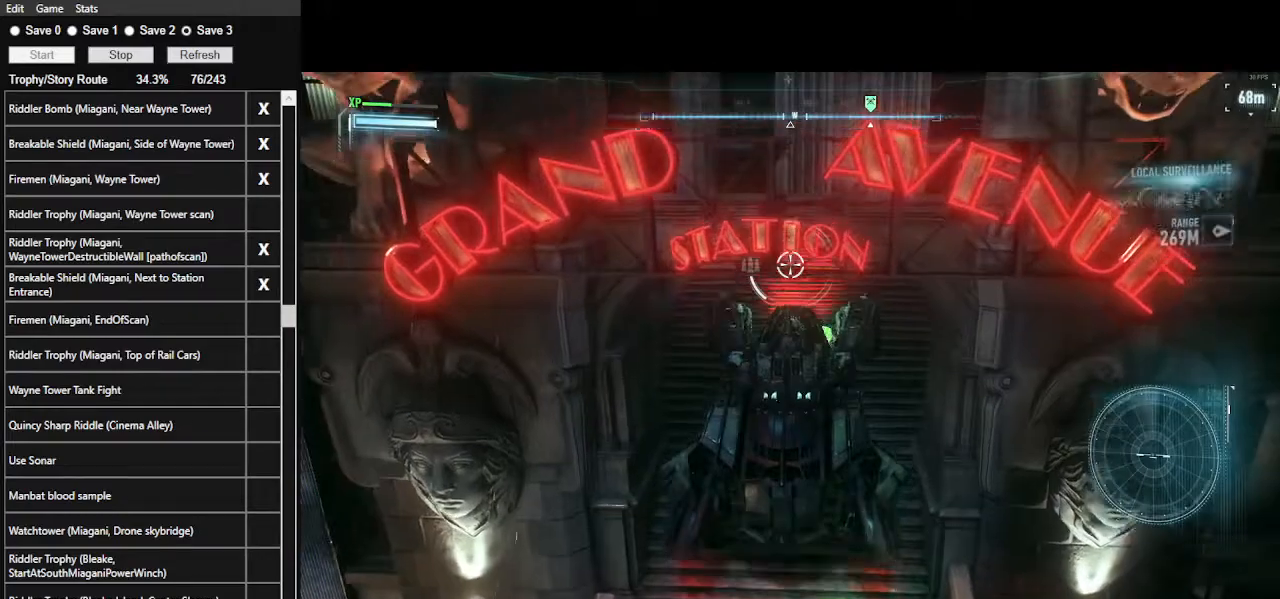
{"keys": ["d", "w"], "mouse": ["right"], "events": [[267, "d", "down"]]}
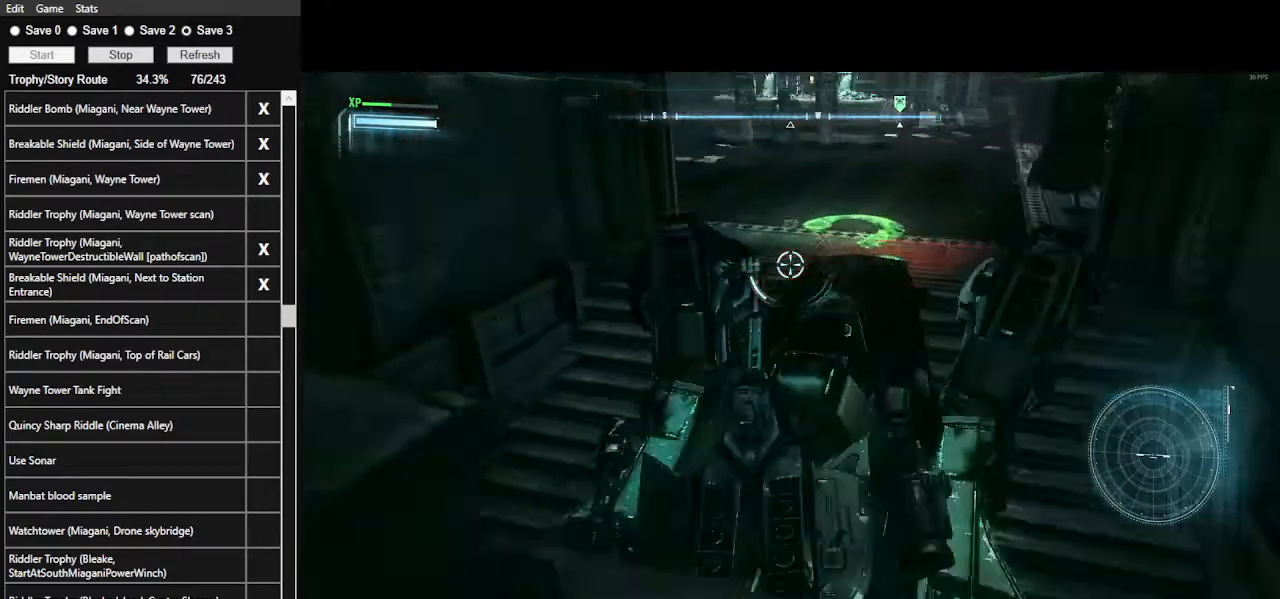
{"keys": ["w"], "mouse": ["right"], "events": [[100, "d", "up"]]}
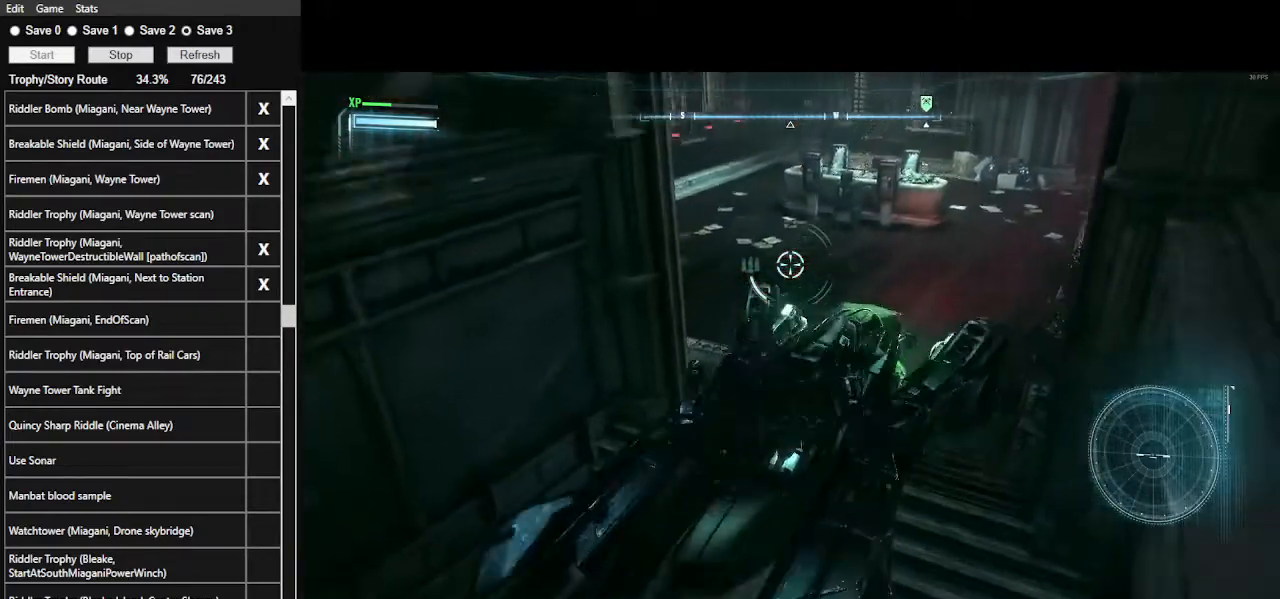
{"keys": [], "mouse": ["right"], "events": [[34, "w", "up"], [100, "x", "down"], [167, "x", "up"]]}
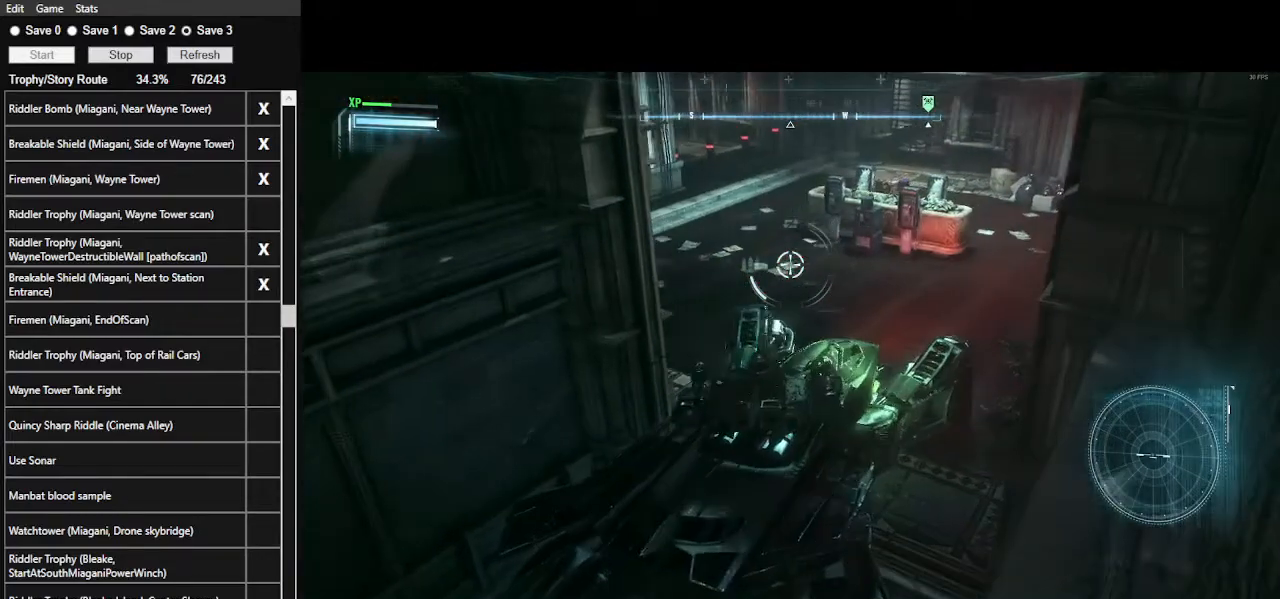
{"keys": [], "mouse": ["right"], "events": [[367, "x", "down"], [467, "x", "up"]]}
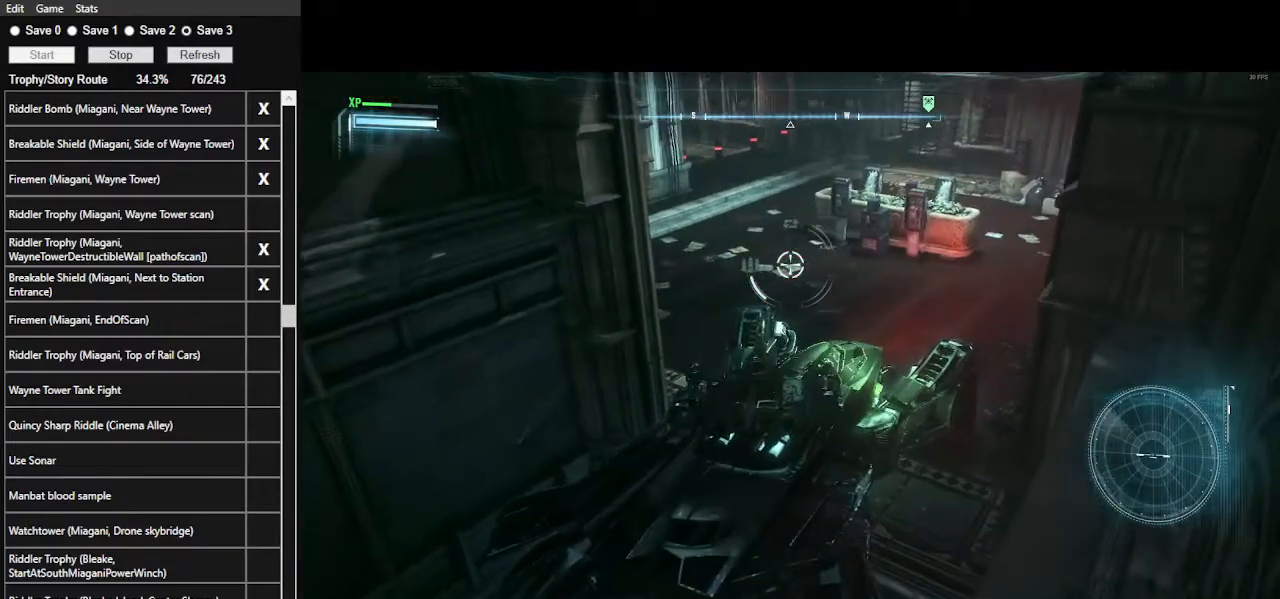
{"keys": [], "mouse": ["right"], "events": []}